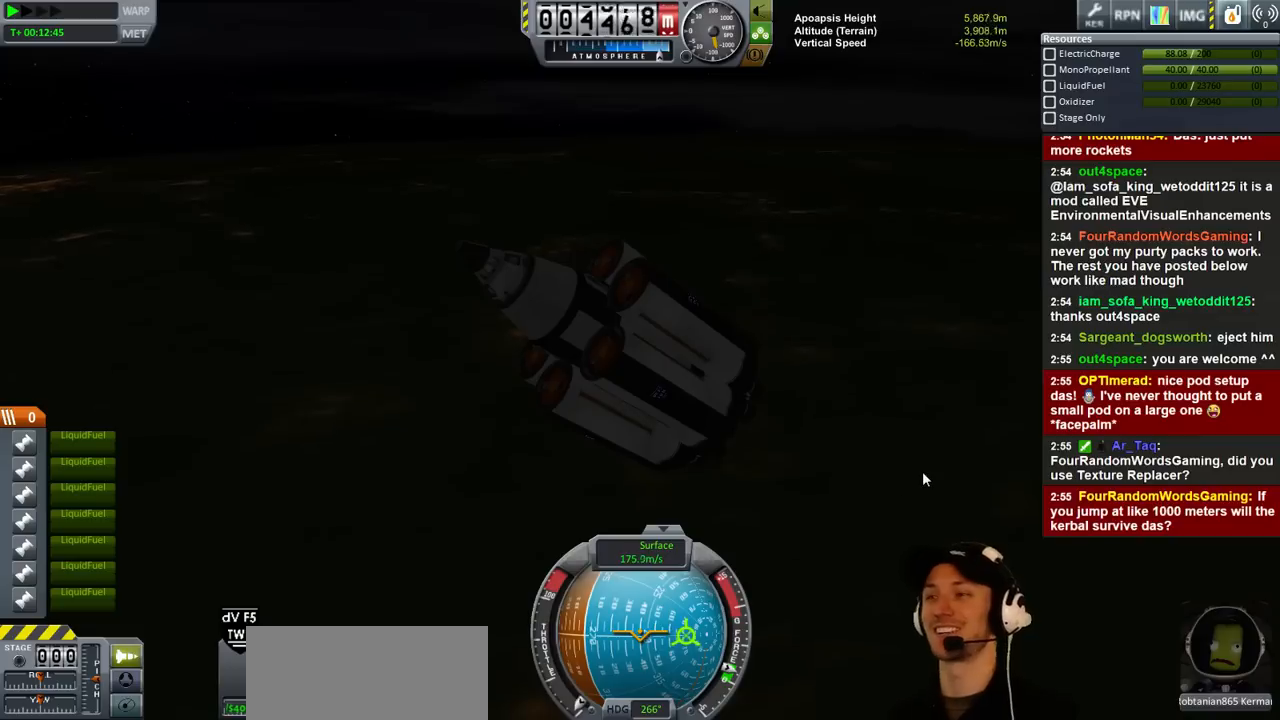
Gameplay with keyboard; each line is a JSON object with the keys held at the frame after it. "events" lists presses ("down") and releases ("up") of "a", "d", "e", "h", "i", "j", "k", "l", "n", "q", "s" and "w" between this image and that frame as [ms after this image, input, new state], when the widget could be followed in between. No other keys are recorded. Mouse input is not recorded.
{"keys": ["d"], "events": [[200, "d", "down"]]}
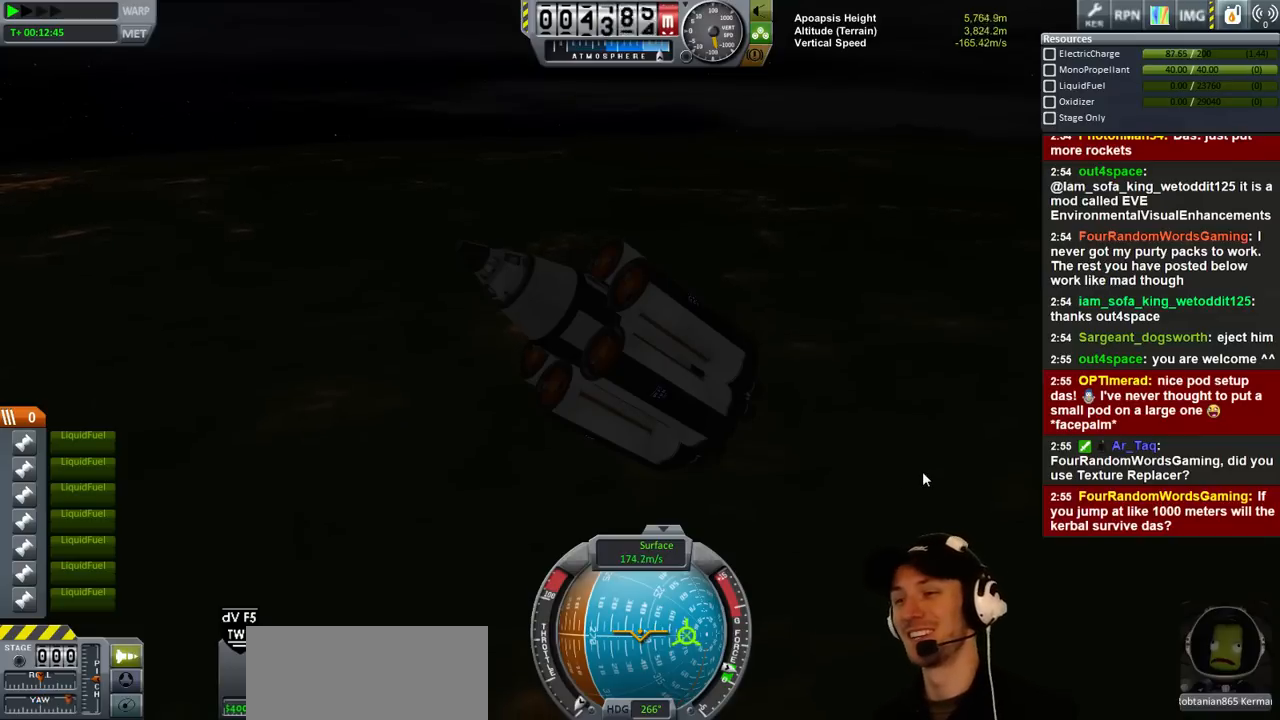
{"keys": ["d", "w"], "events": [[266, "w", "down"]]}
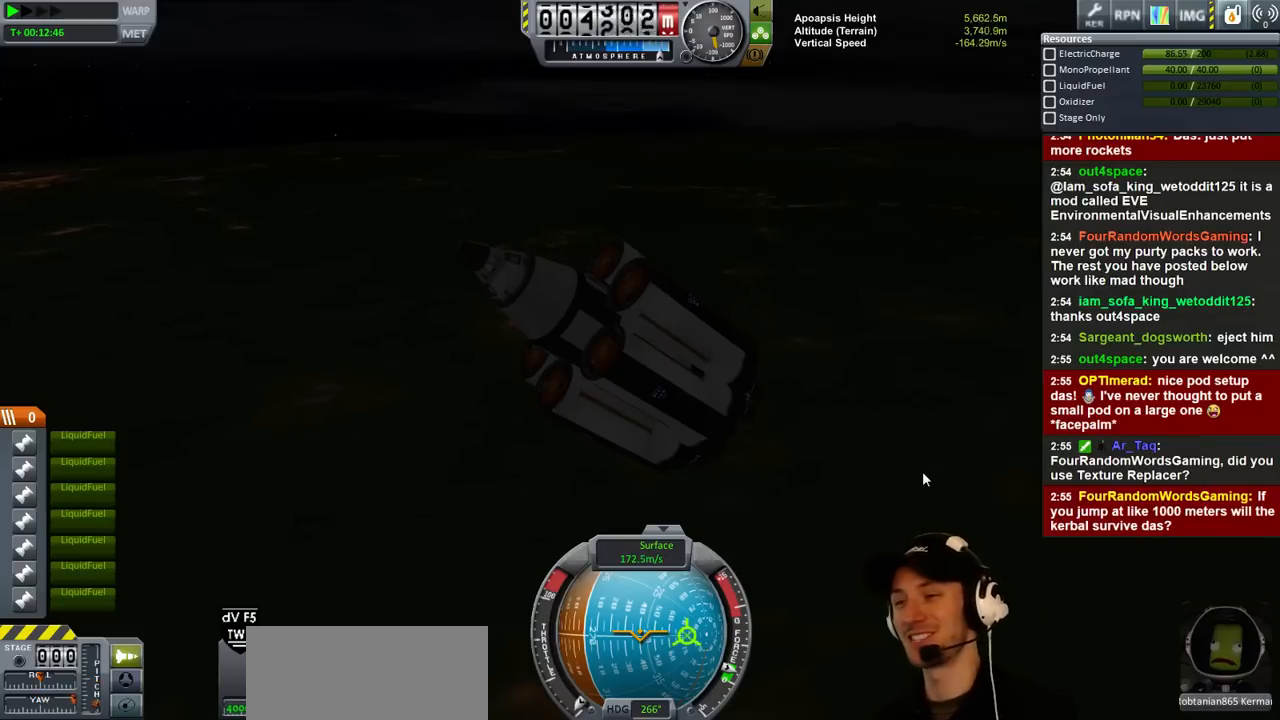
{"keys": [], "events": [[333, "d", "up"], [333, "w", "up"]]}
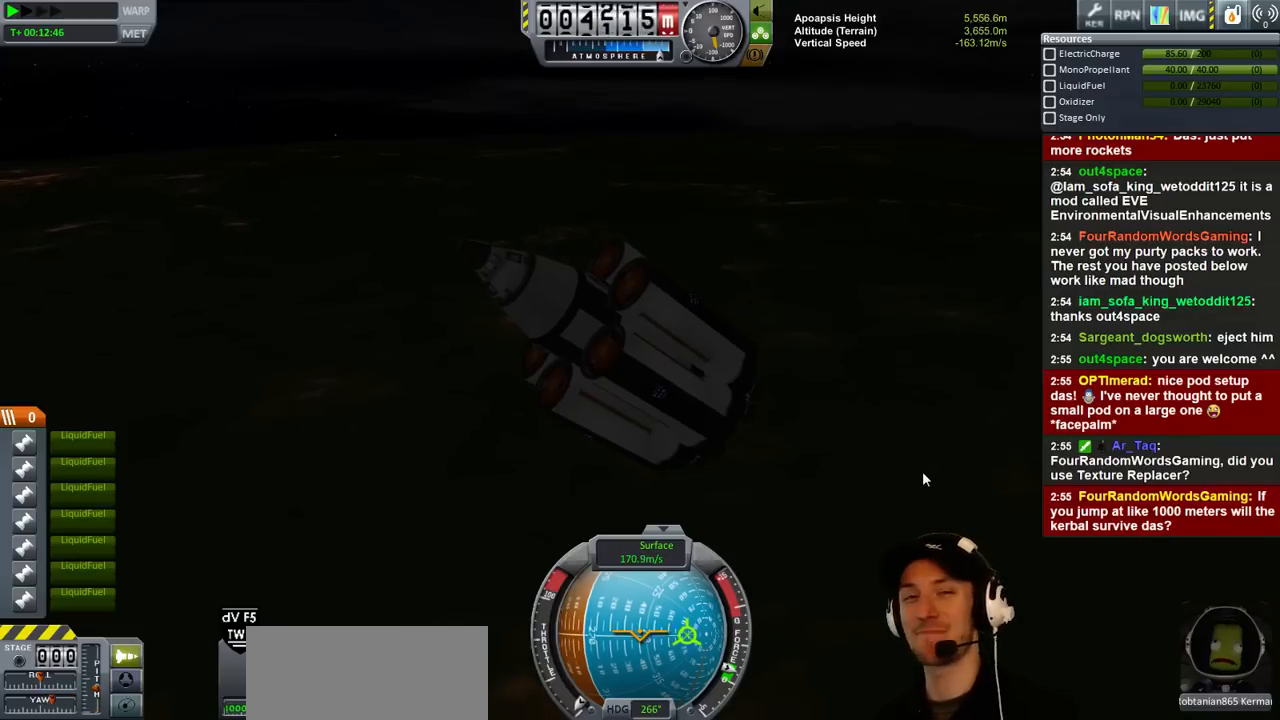
{"keys": [], "events": []}
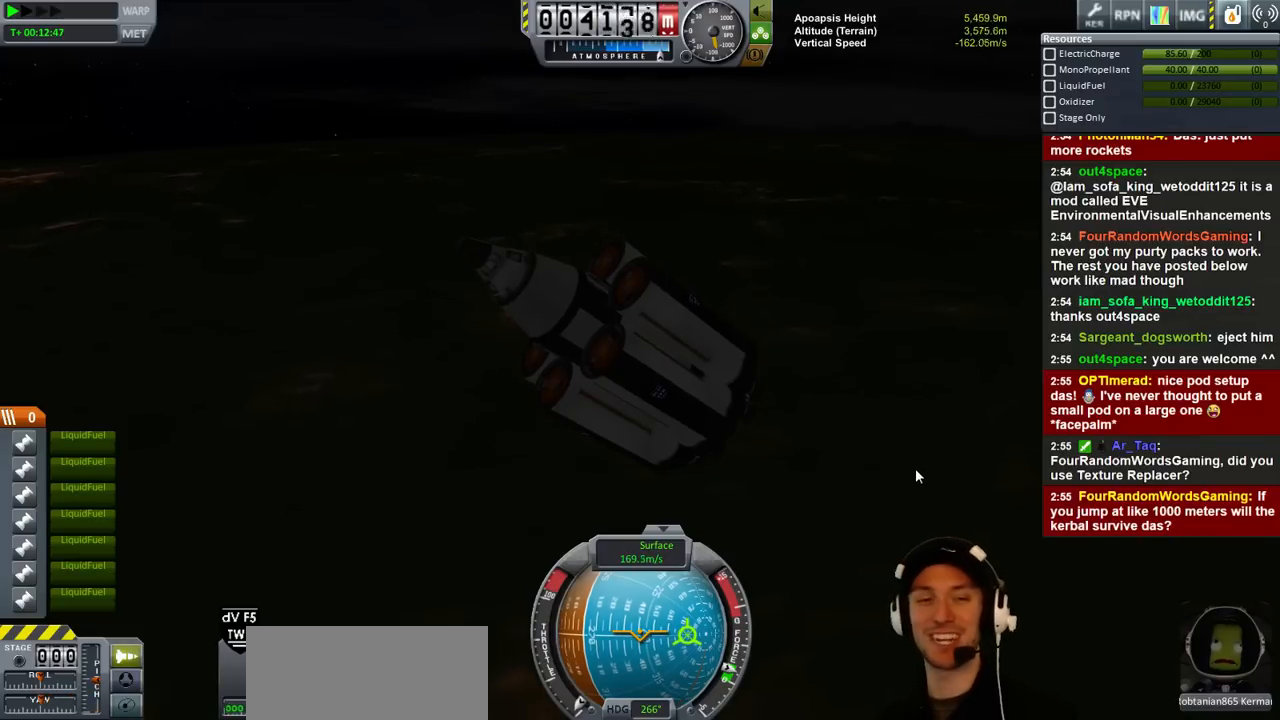
{"keys": [], "events": []}
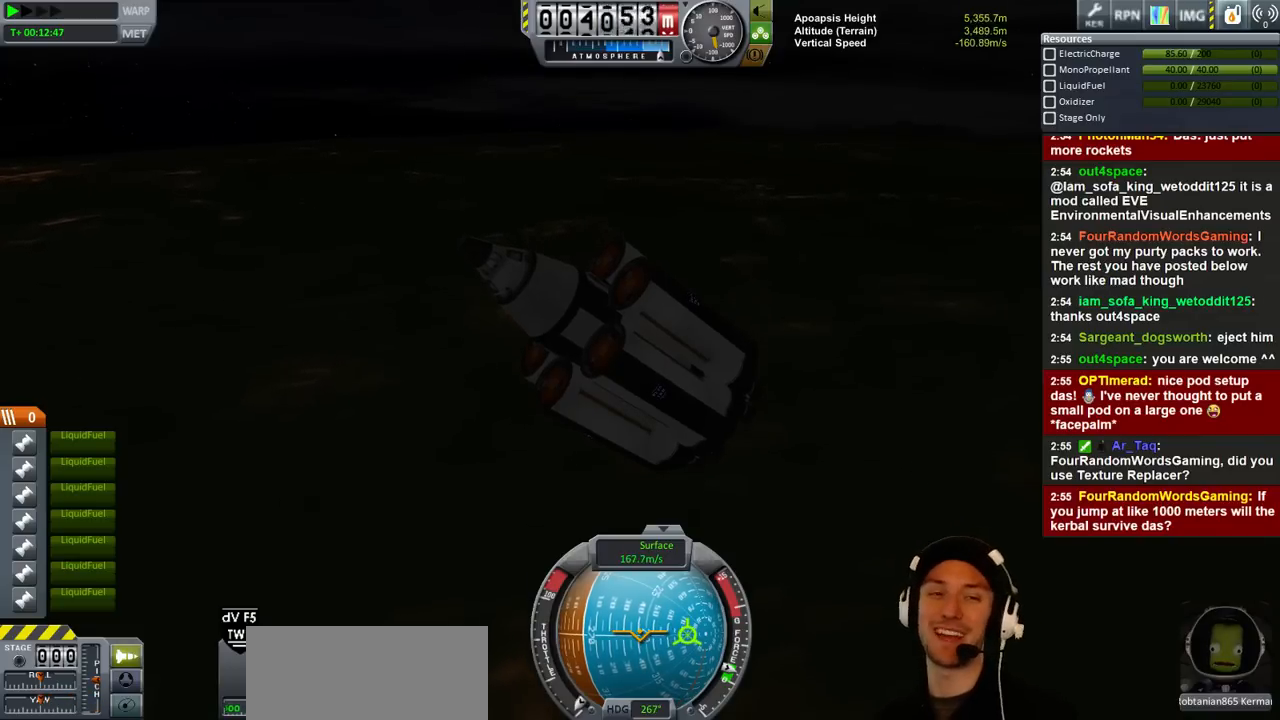
{"keys": [], "events": []}
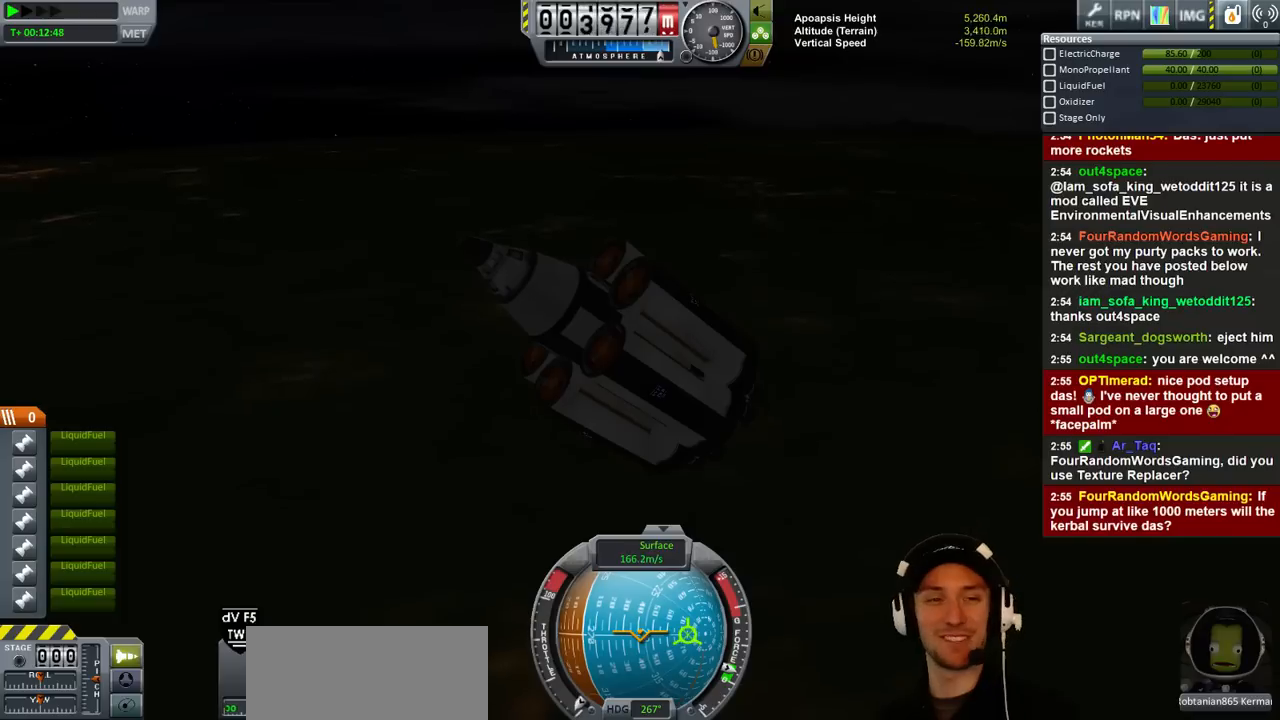
{"keys": [], "events": []}
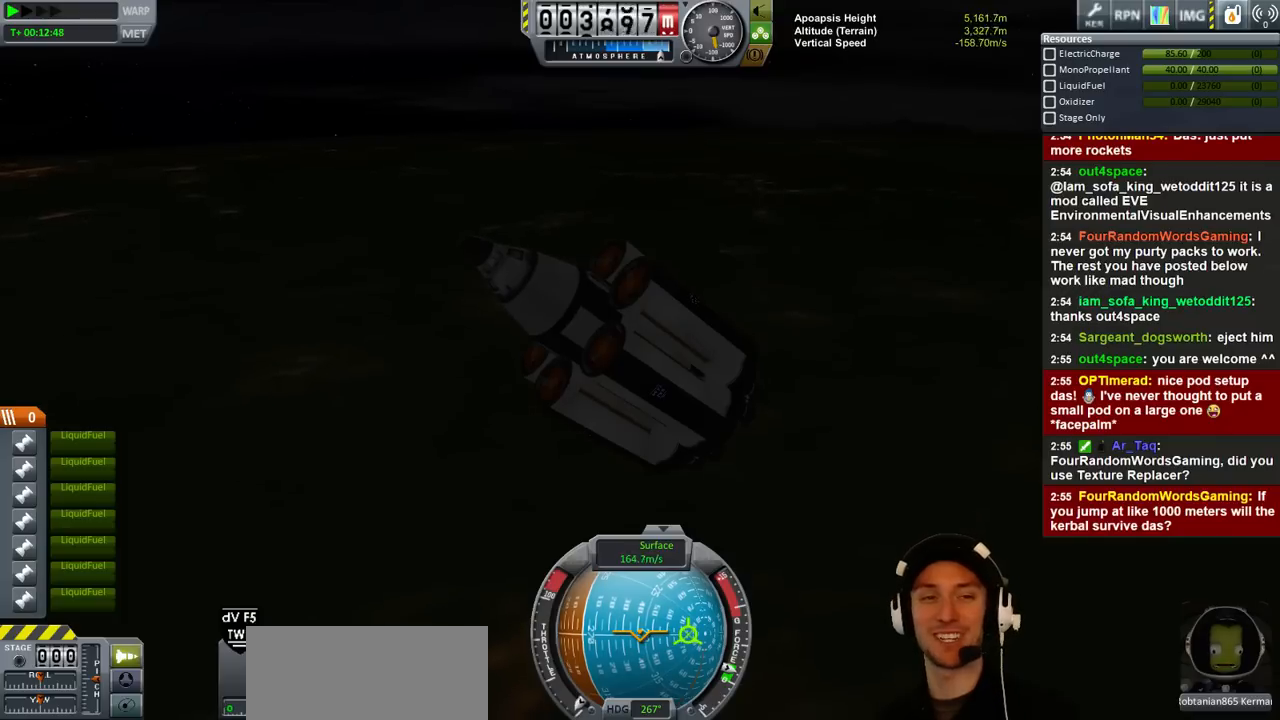
{"keys": [], "events": []}
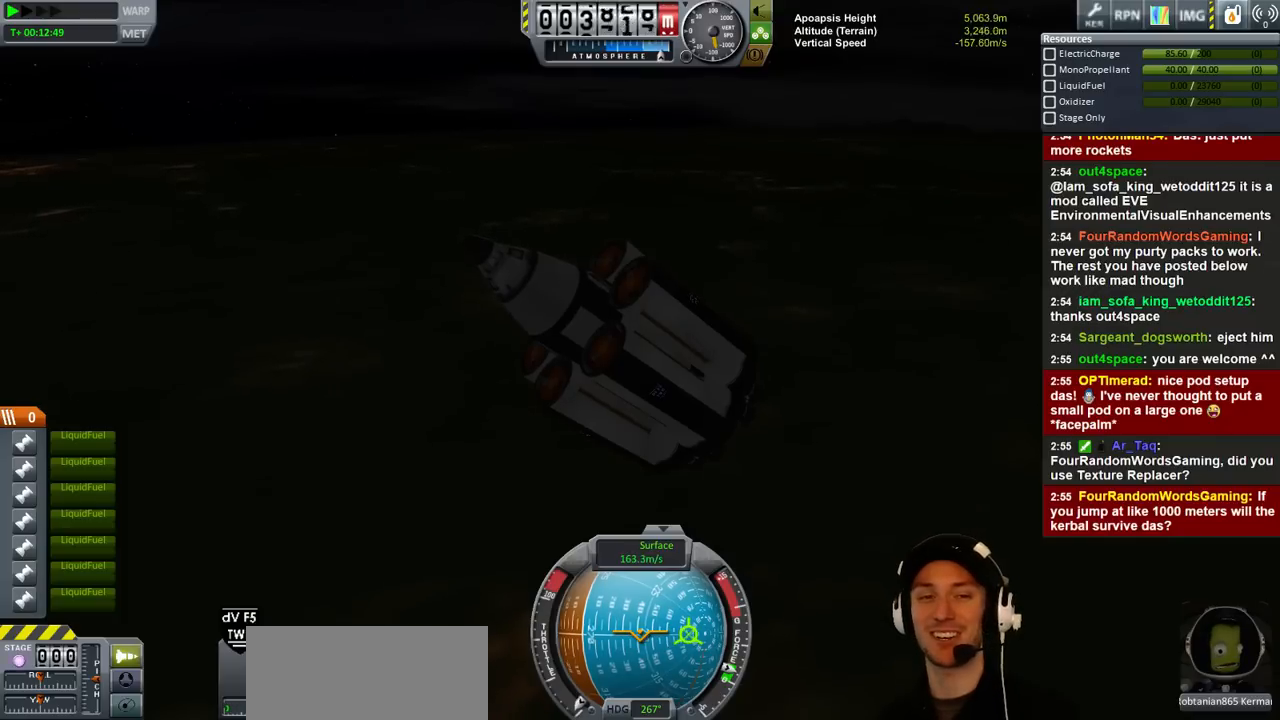
{"keys": [], "events": []}
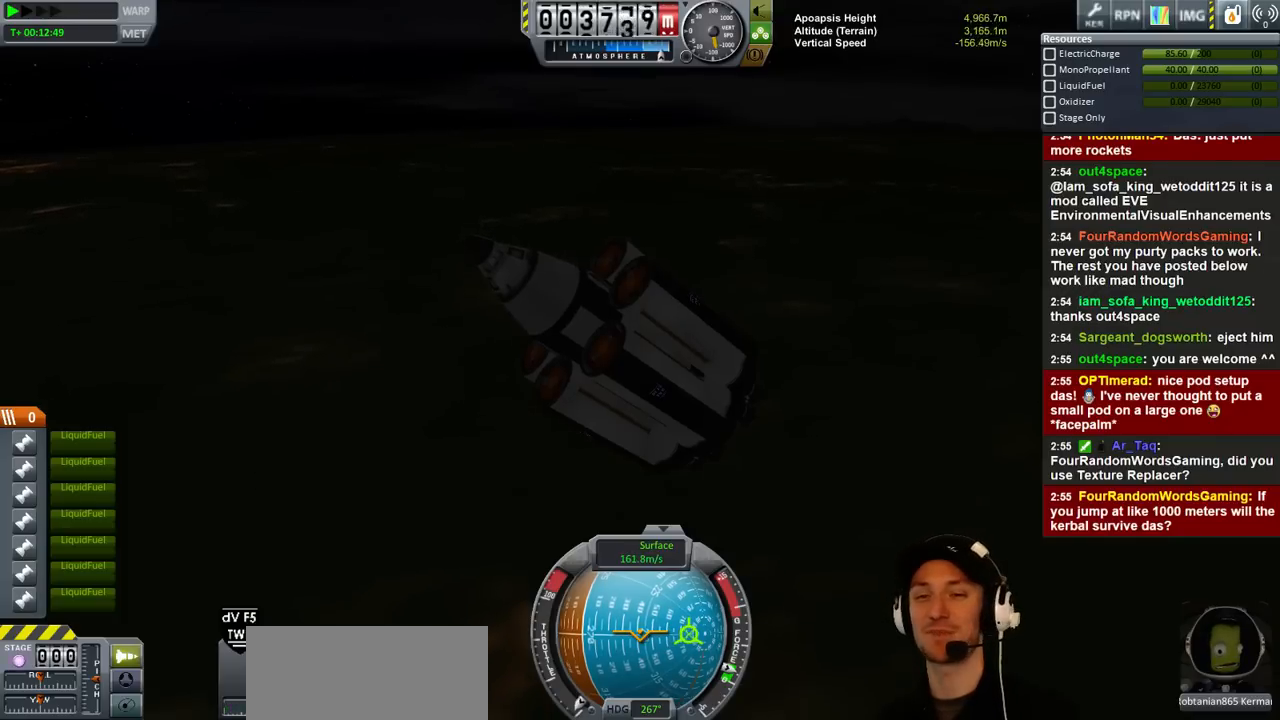
{"keys": [], "events": []}
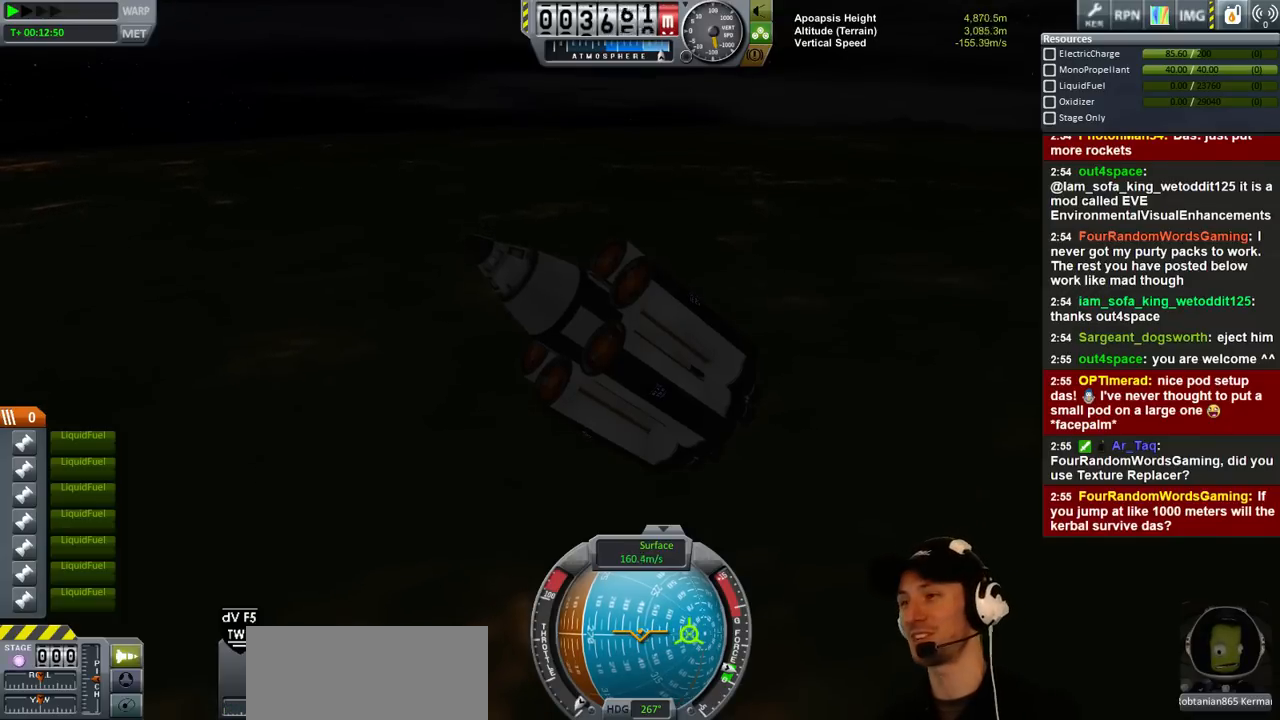
{"keys": ["d"], "events": [[266, "d", "down"]]}
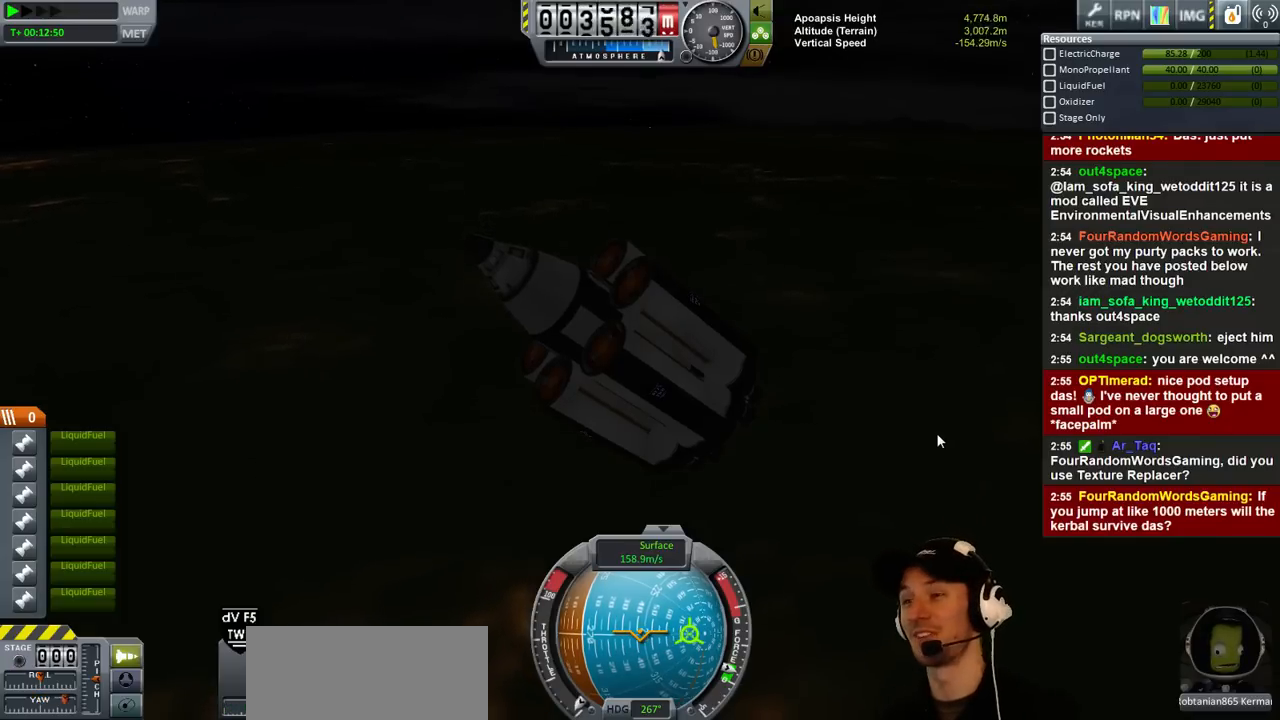
{"keys": ["d", "w"], "events": [[333, "w", "down"]]}
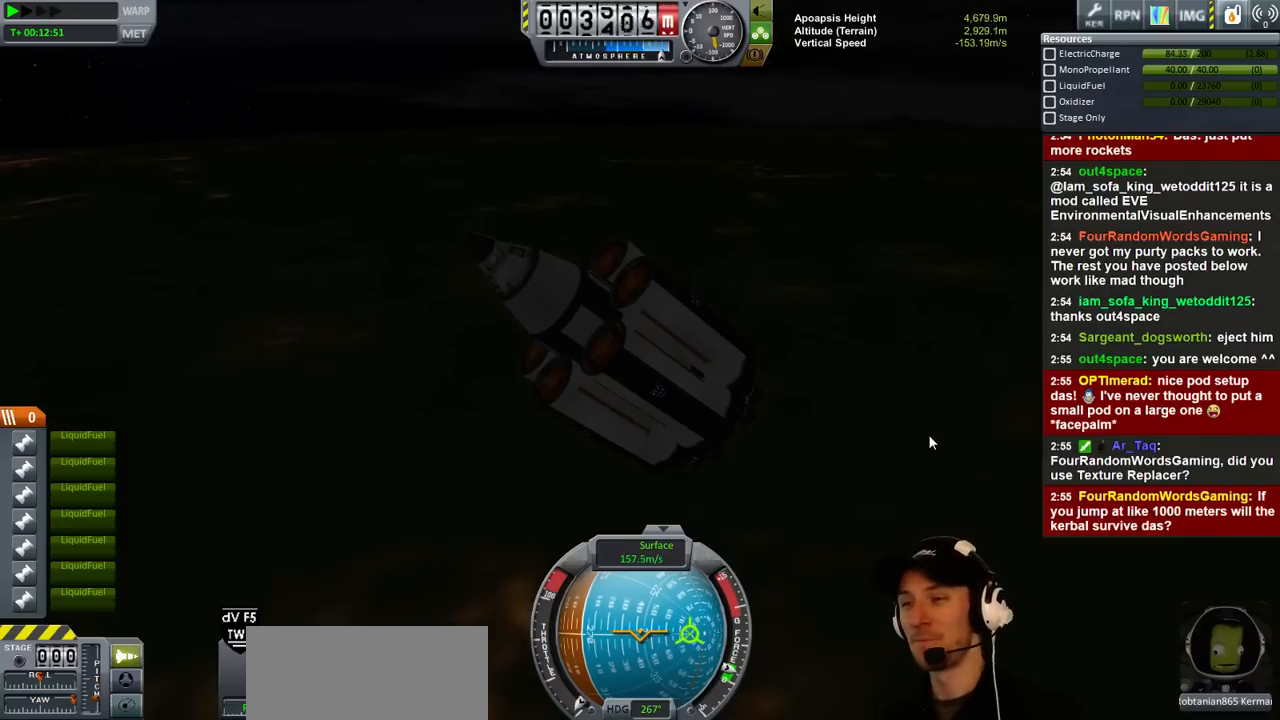
{"keys": ["d", "w"], "events": []}
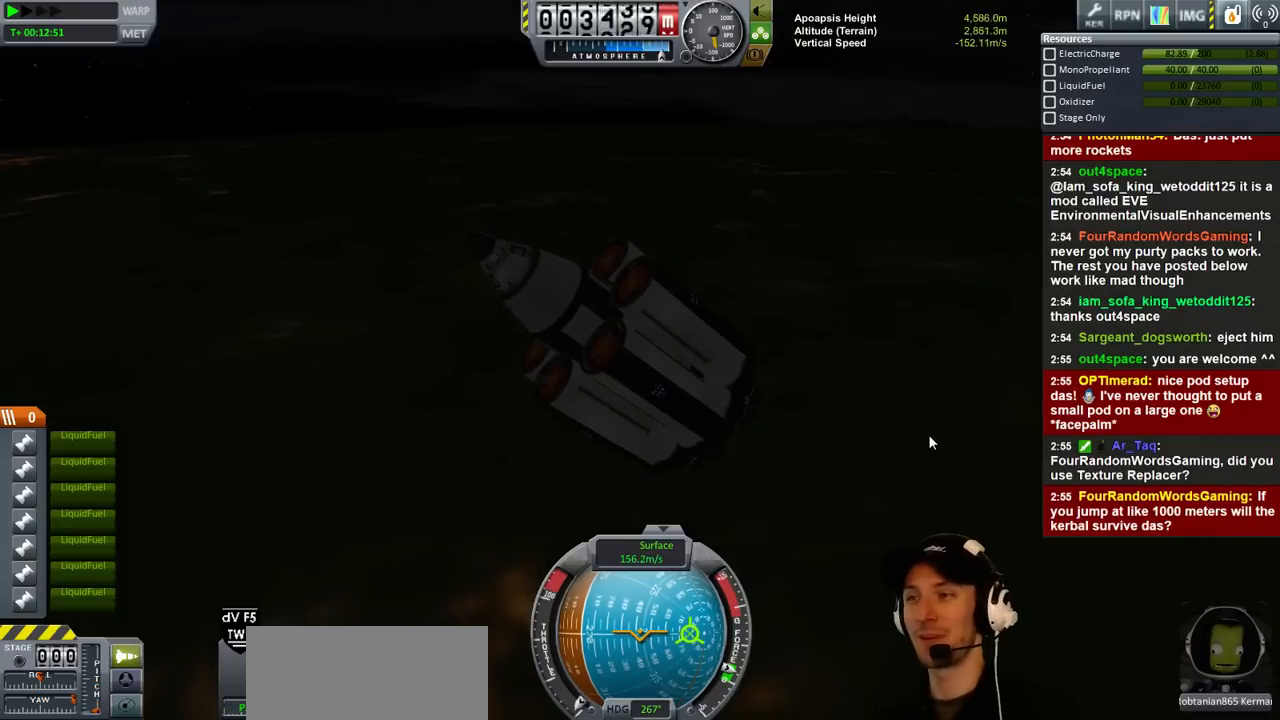
{"keys": ["d", "w"], "events": []}
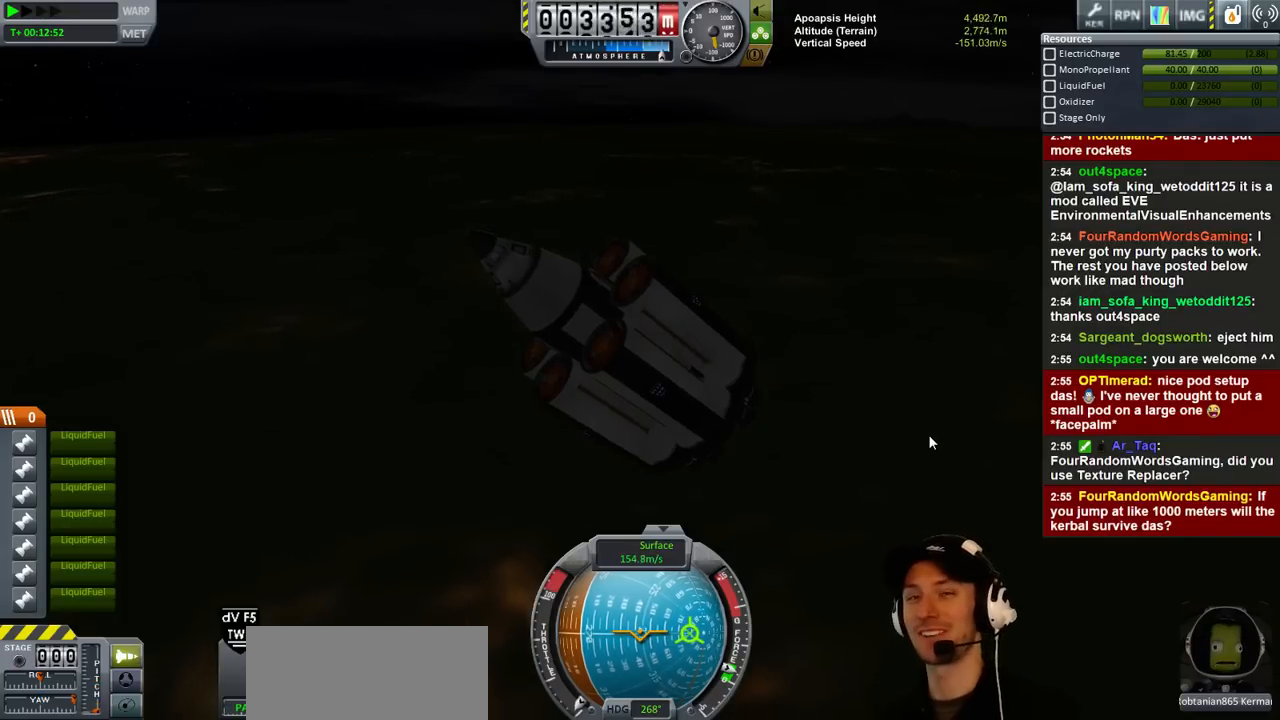
{"keys": [], "events": [[66, "w", "up"], [100, "d", "up"]]}
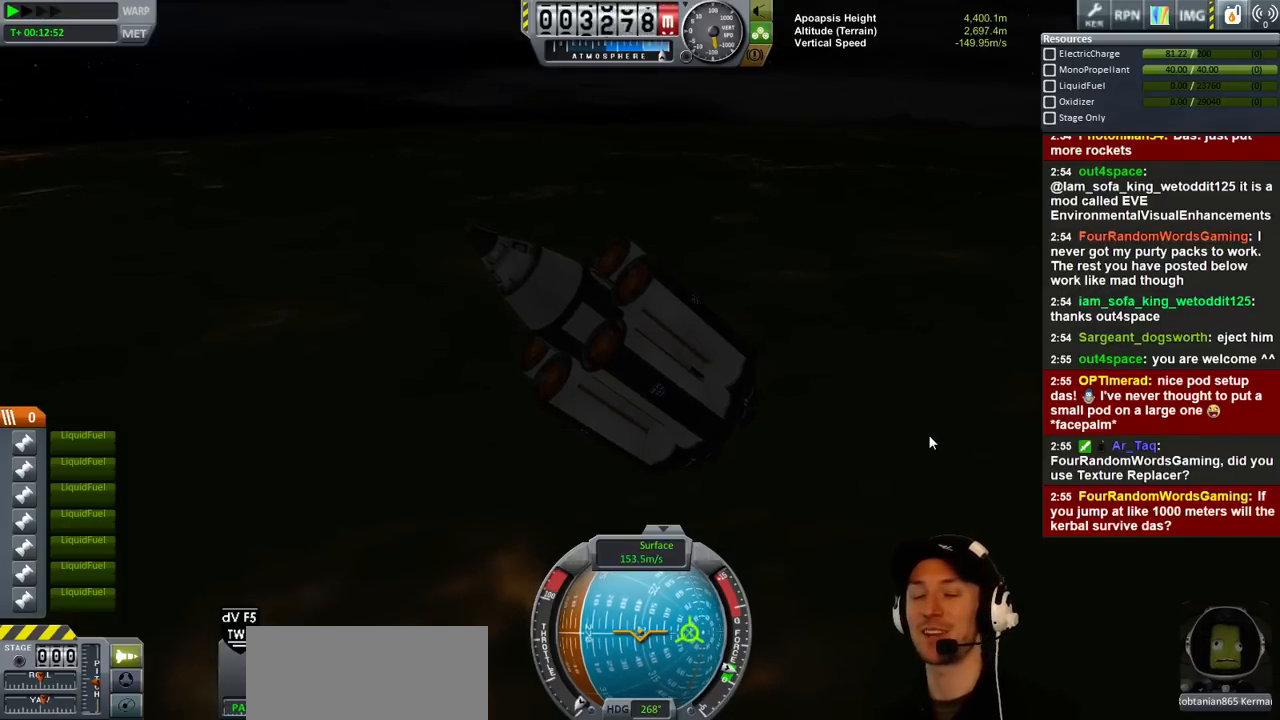
{"keys": [], "events": []}
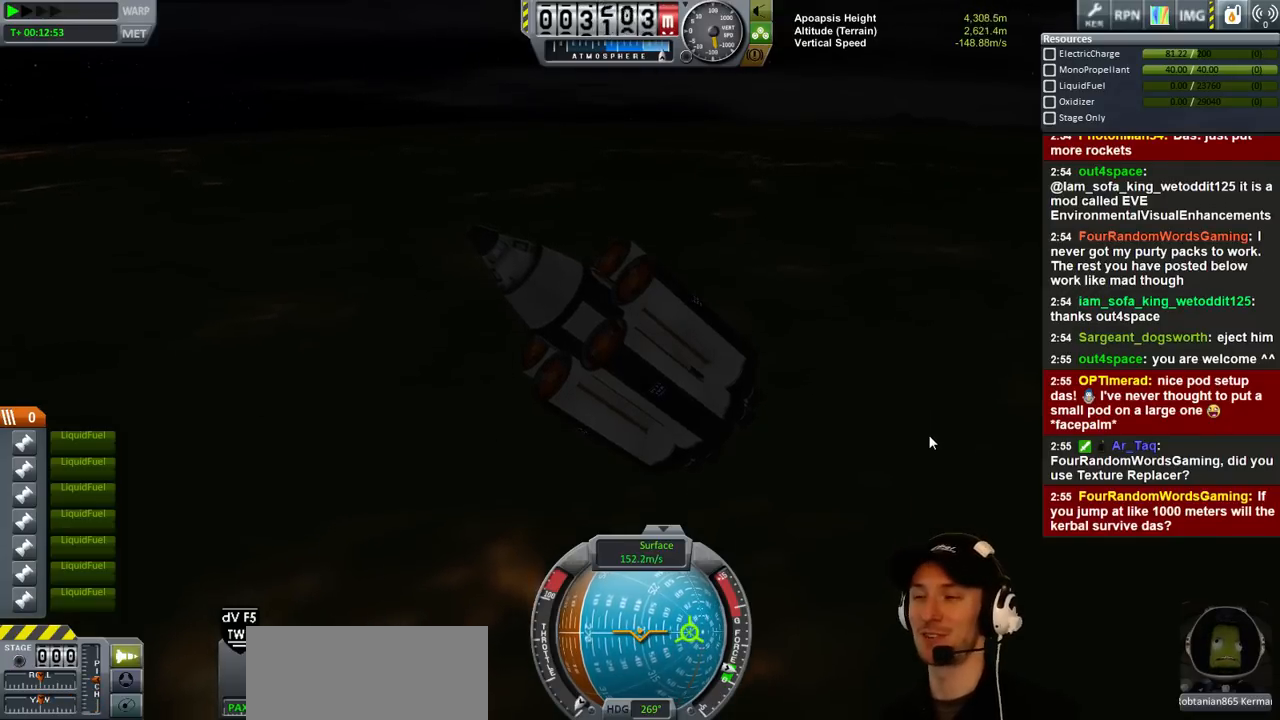
{"keys": [], "events": []}
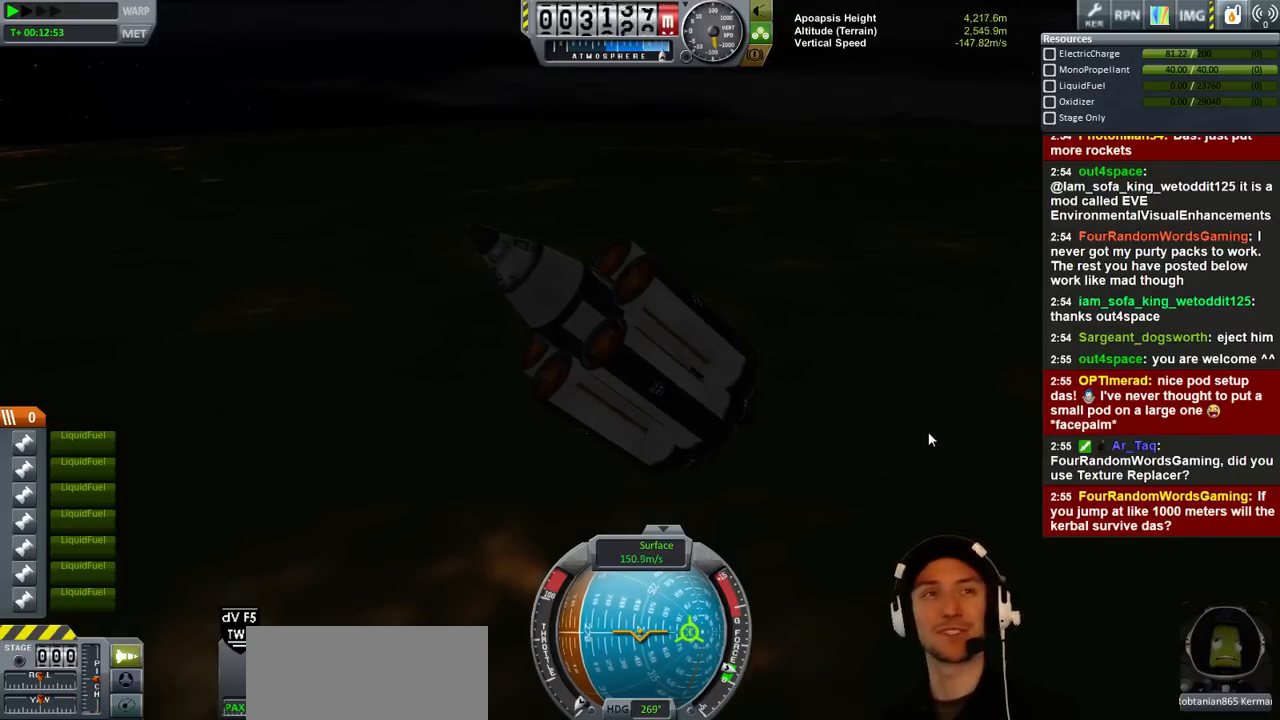
{"keys": [], "events": []}
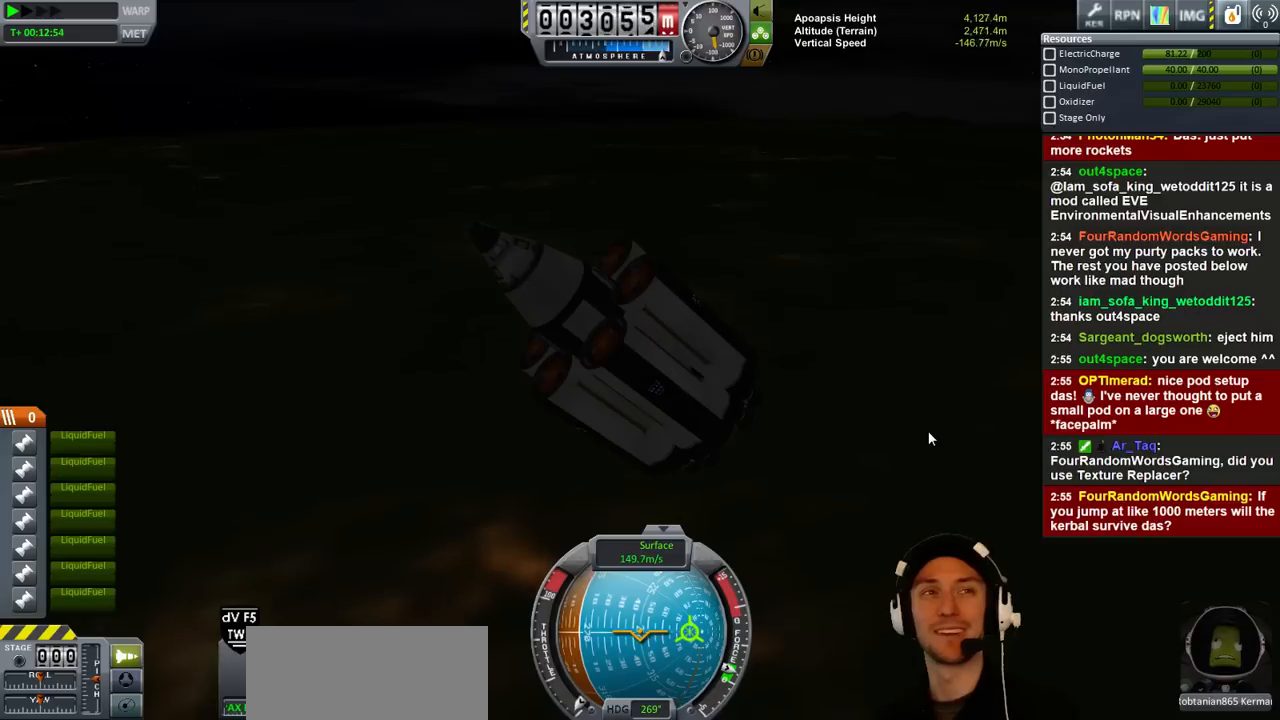
{"keys": [], "events": []}
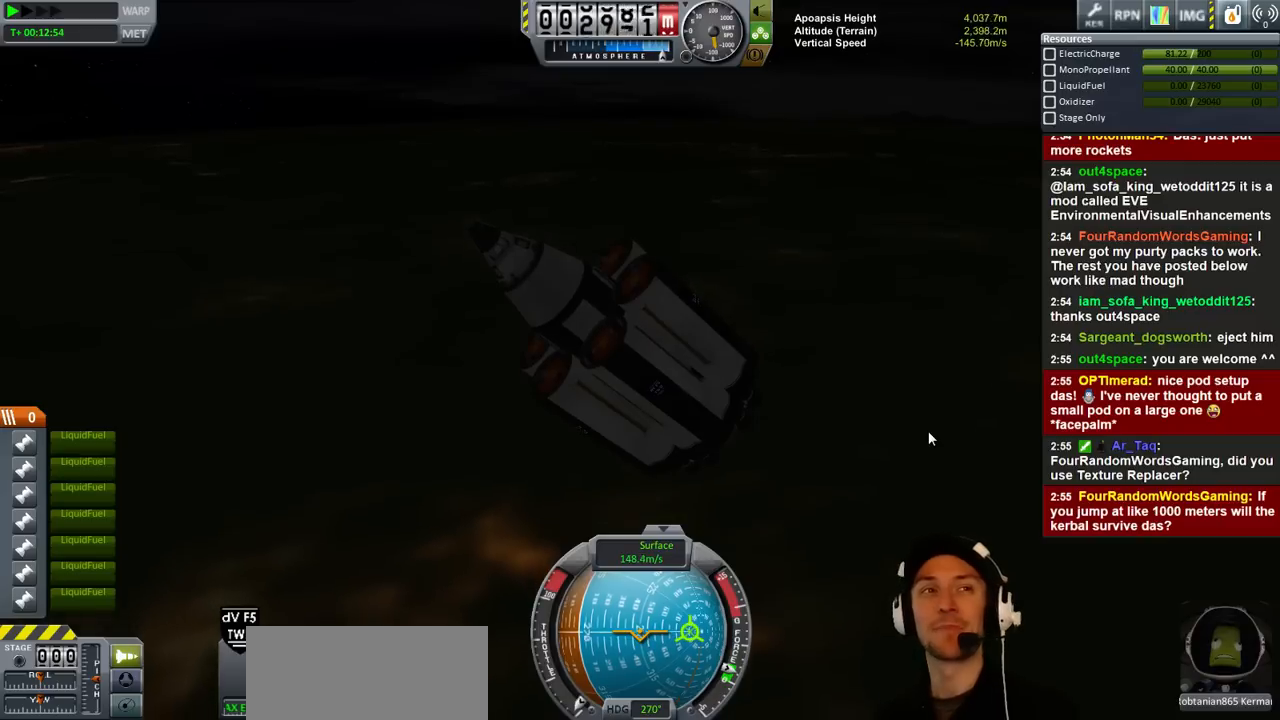
{"keys": ["d"], "events": [[366, "d", "down"]]}
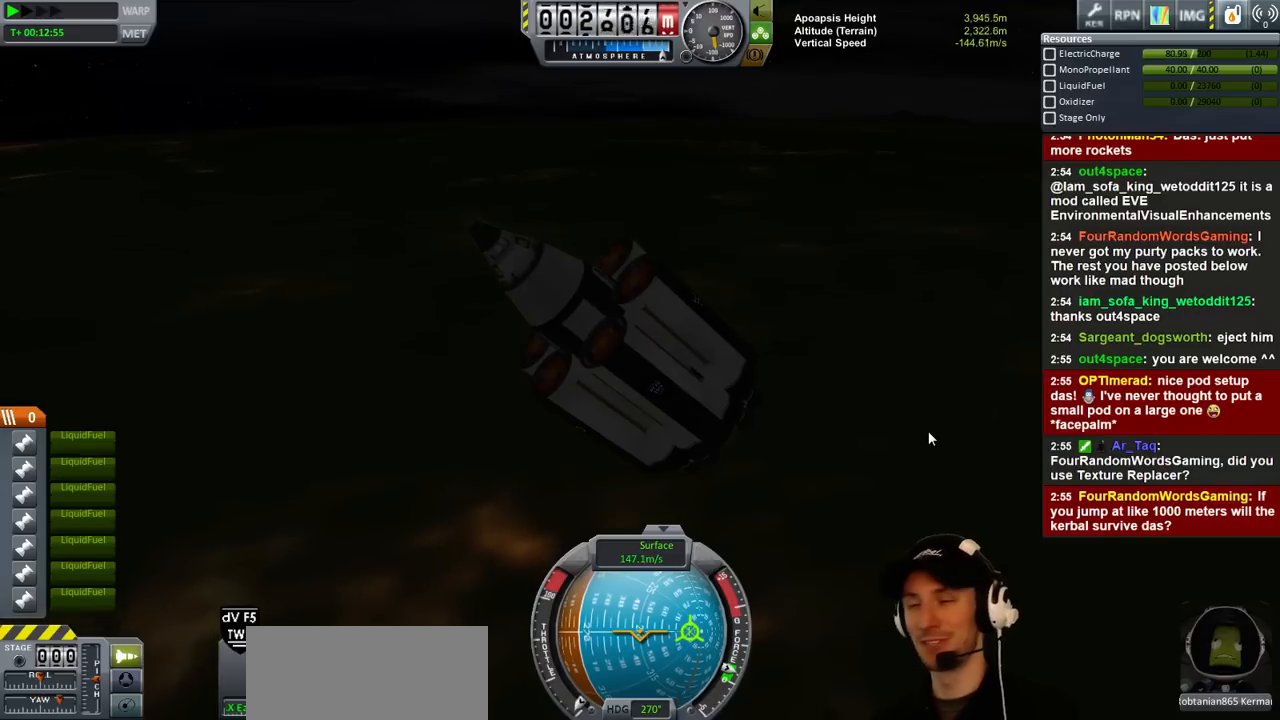
{"keys": ["d"], "events": []}
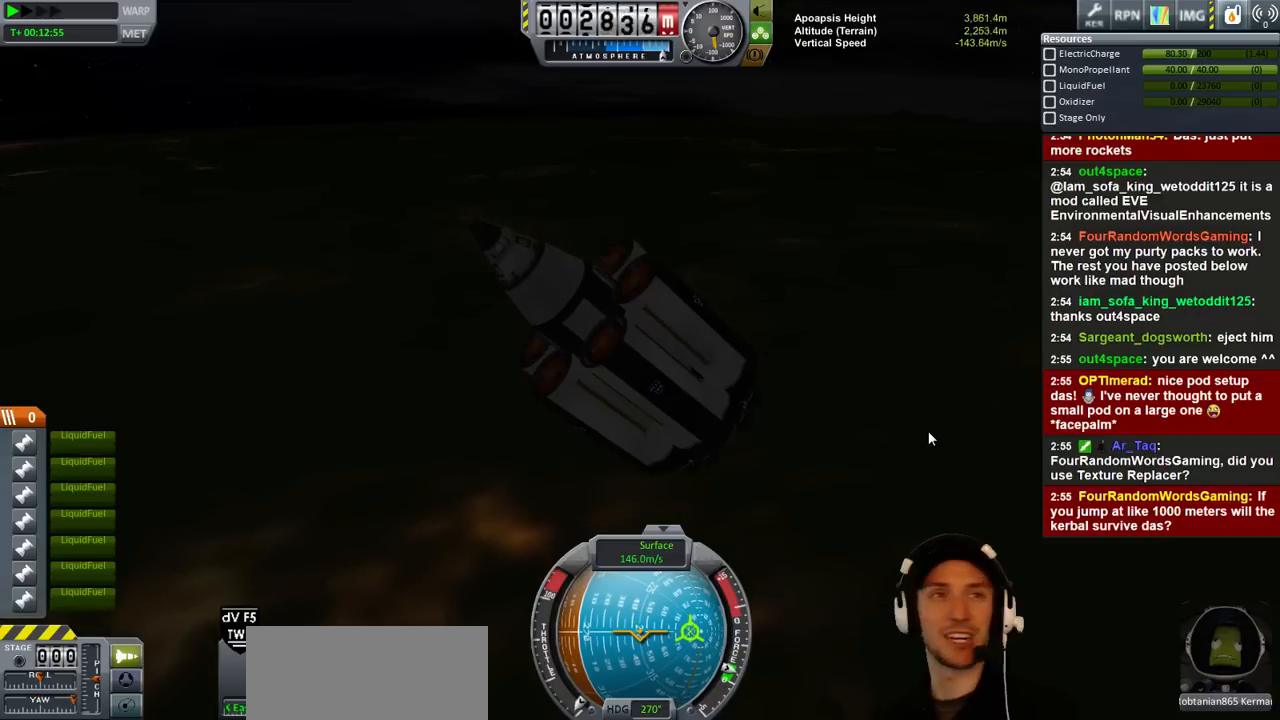
{"keys": [], "events": [[200, "d", "up"]]}
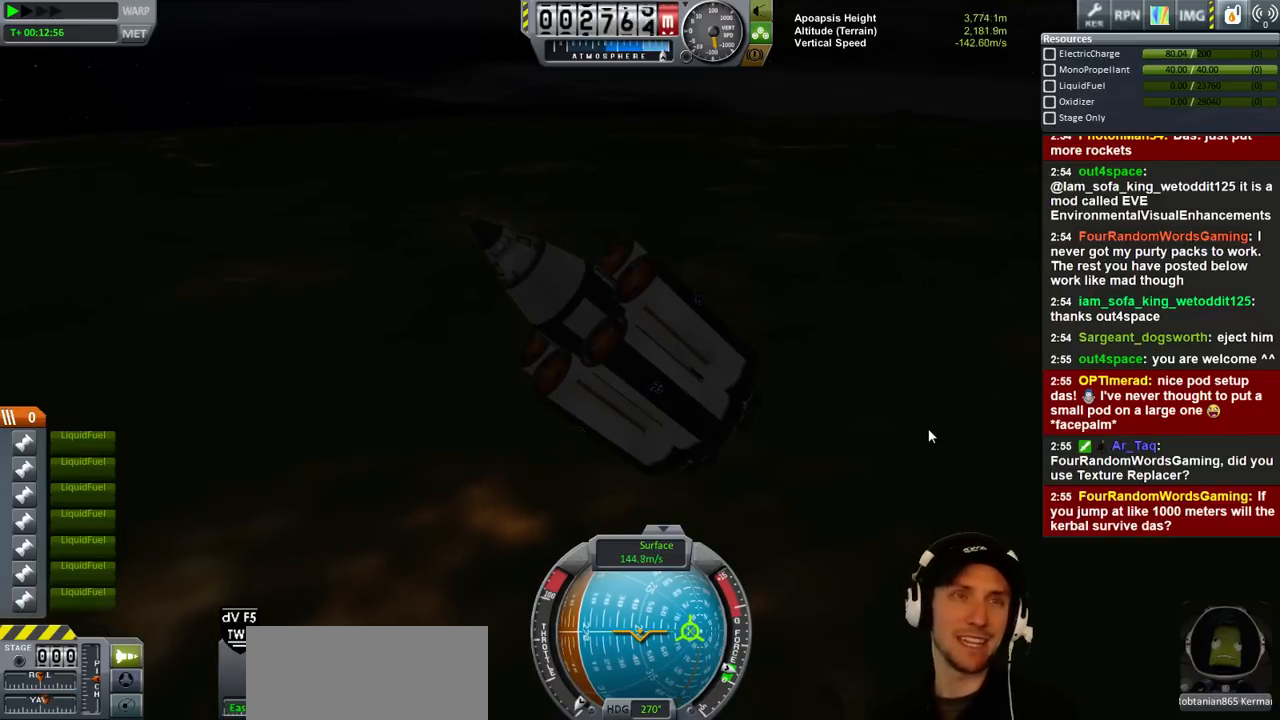
{"keys": [], "events": []}
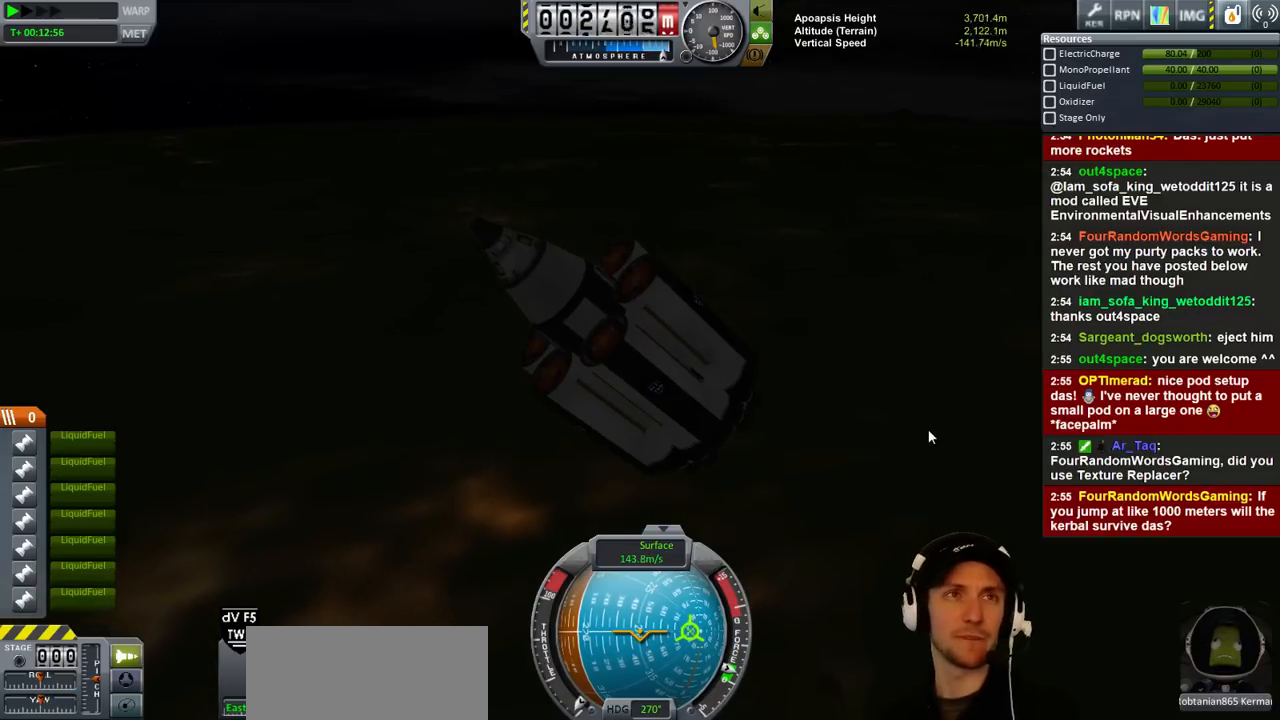
{"keys": ["d"], "events": [[333, "d", "down"]]}
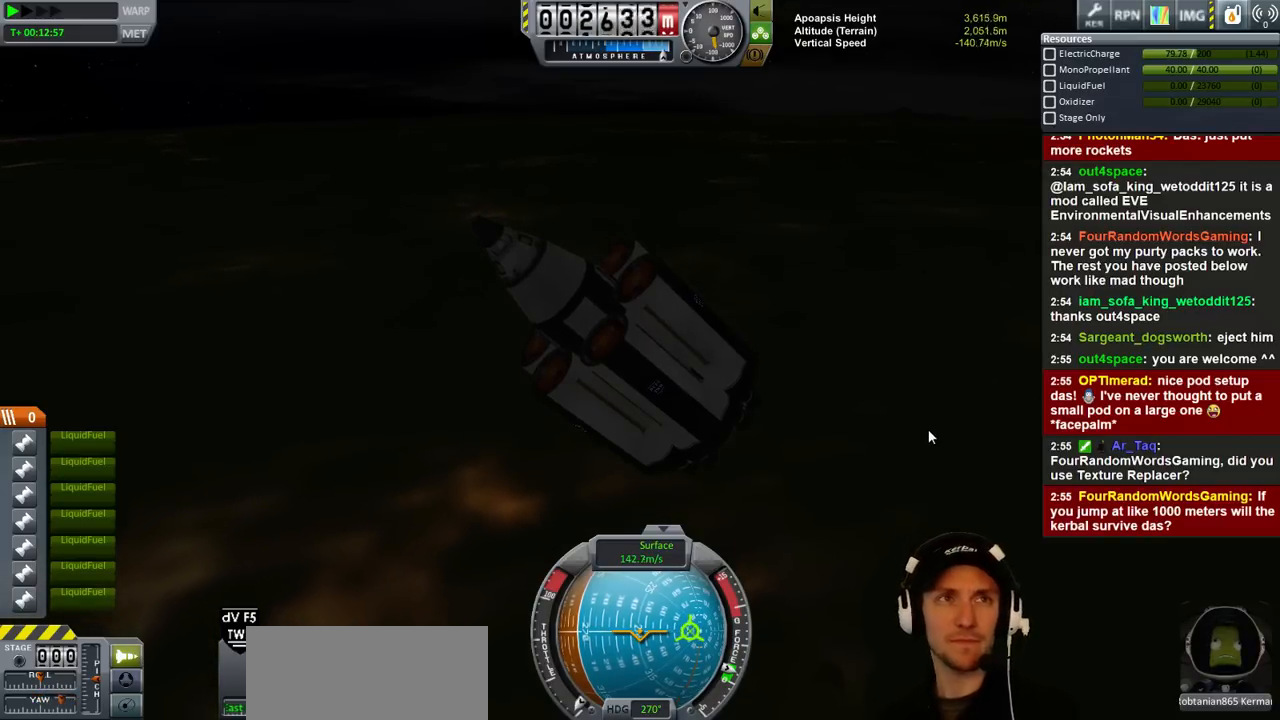
{"keys": ["d"], "events": []}
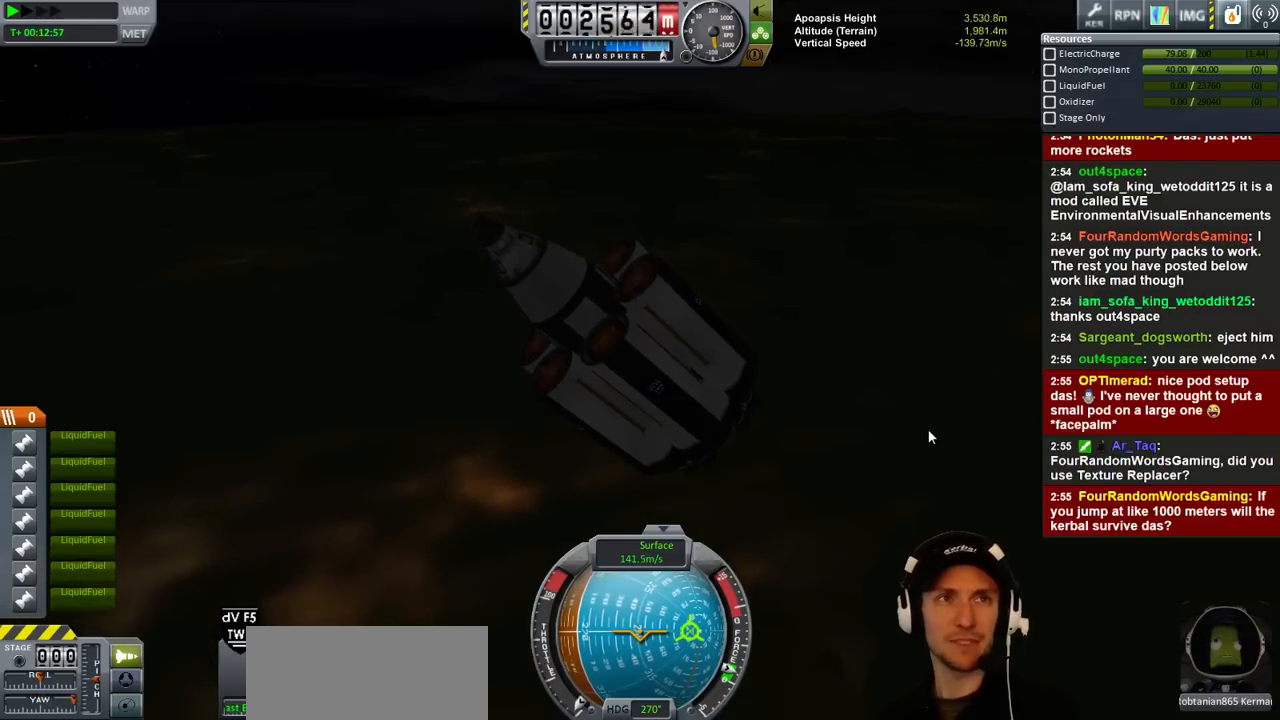
{"keys": [], "events": [[166, "d", "up"]]}
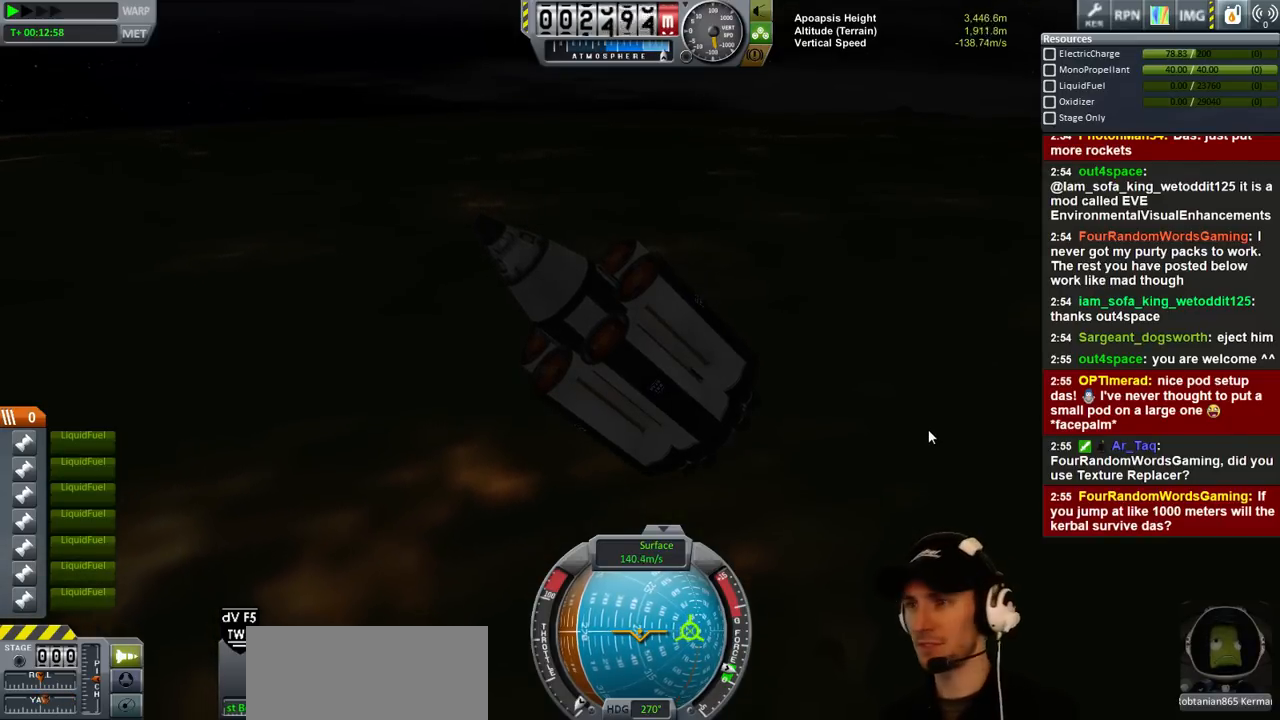
{"keys": [], "events": []}
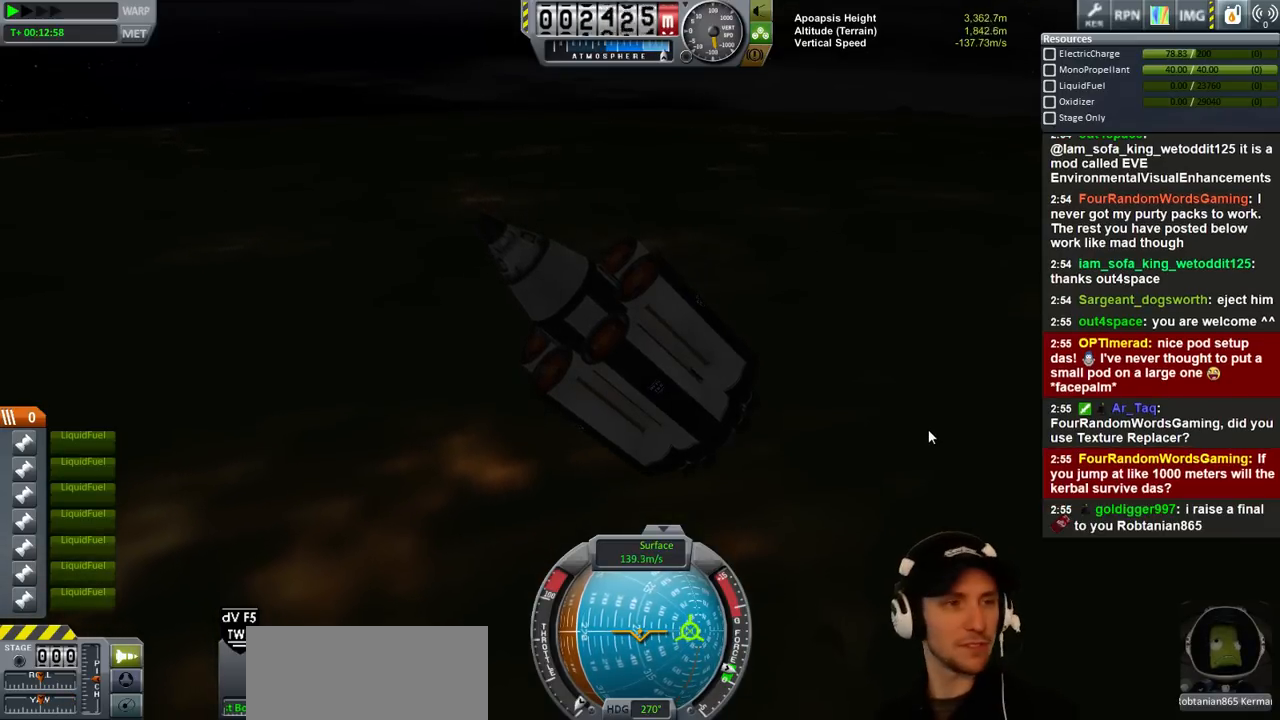
{"keys": [], "events": []}